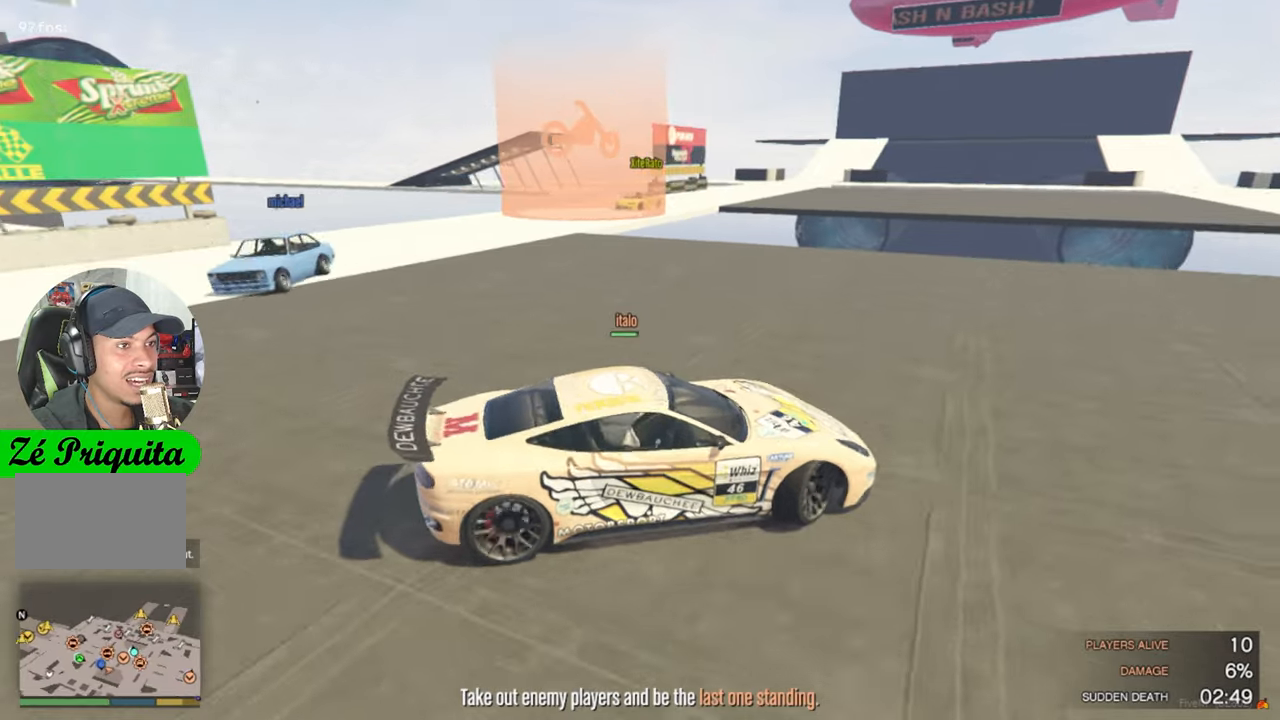
Gameplay with keyboard and mouse; each line is a JSON object with the keys and mouse buttons held at the frame after it. "events" lists presses ("down") and releases ("up") of "1", "2", "3", "4", "5", "a", "alt", "c", "caps_lock", "ctrl", "d", "e", "f", "g", "q", "r", "s", "shift", "space", "t", "tab", "v", "w", "x", "z", "mouse_left", "mouse_wheel" and "mouse_right" between this image and that frame as [ms after this image, input, new state], when the widget could be followed in between. "mouse_left", "mouse_wheel", "mouse_right" = the "left", "wheel", "right" buttons of the "mouse" list. No other keys are recorded. "wheel" means that the mouse wheel is clicked or scrolled. "mouse_move" is the direction in which the mouse moves at that frame (one of eight, or "still"), when it could be read.
{"keys": ["a", "w"], "mouse": [], "mouse_move": "still", "events": [[367, "w", "down"]]}
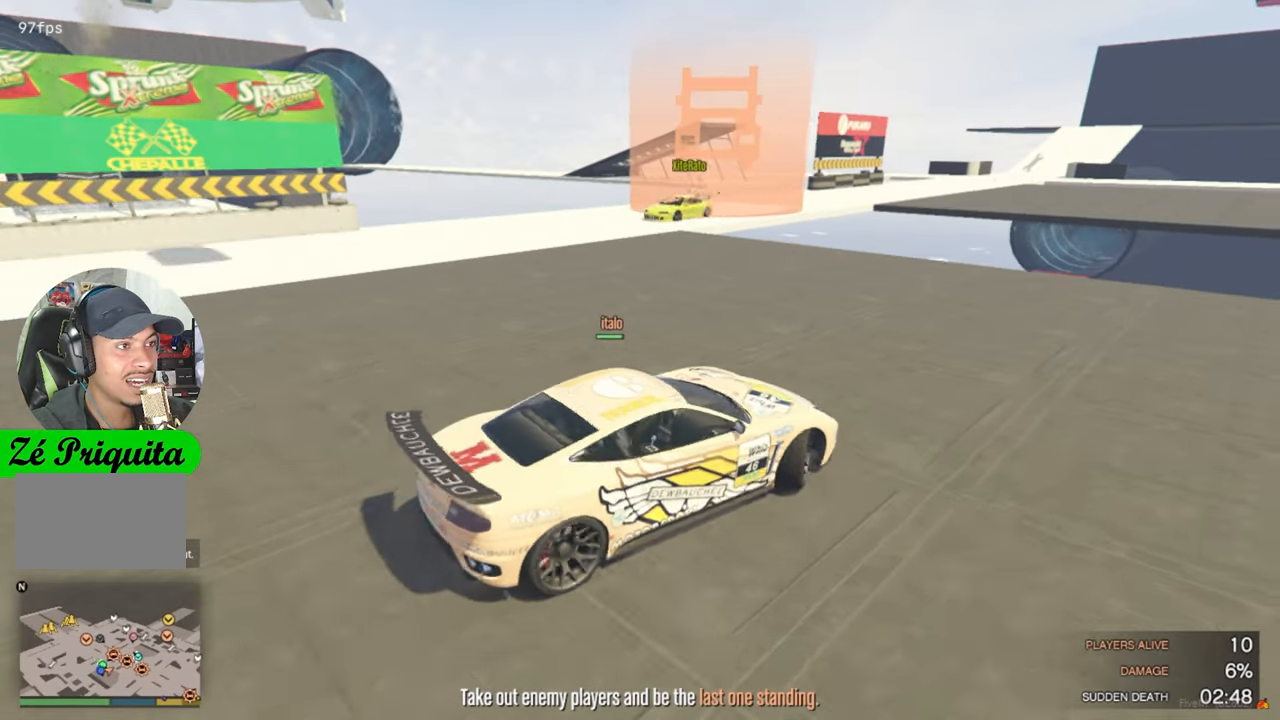
{"keys": ["a", "w"], "mouse": [], "mouse_move": "still", "events": [[50, "w", "up"], [283, "a", "up"], [333, "w", "down"], [467, "a", "down"]]}
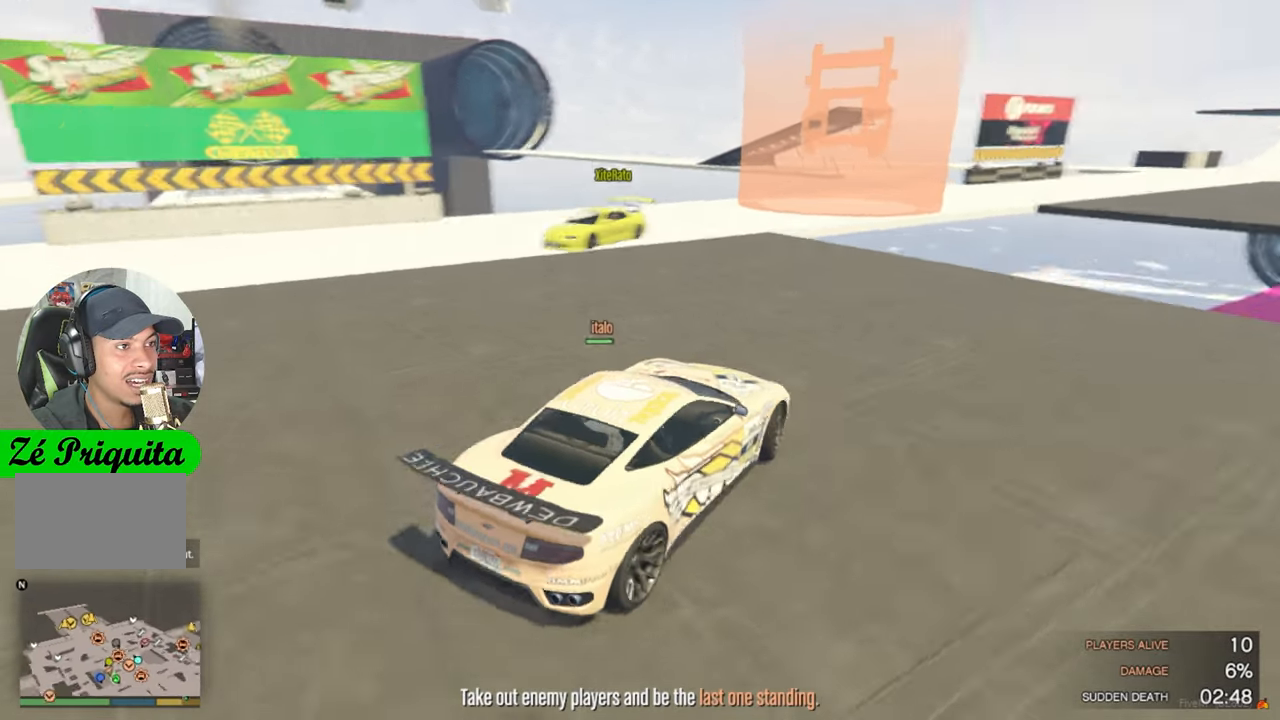
{"keys": ["a", "w"], "mouse": [], "mouse_move": "still", "events": [[17, "w", "up"], [433, "w", "down"]]}
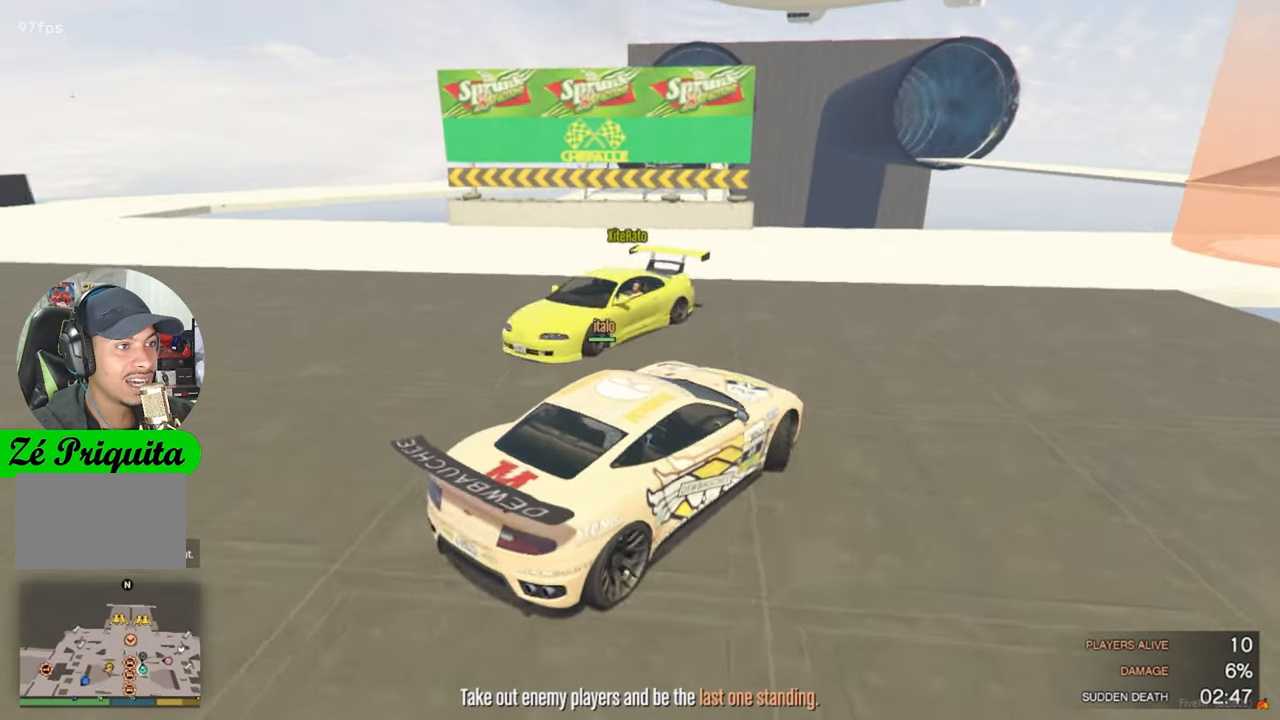
{"keys": ["a", "w"], "mouse": [], "mouse_move": "up-left", "events": [[183, "w", "up"], [450, "w", "down"]]}
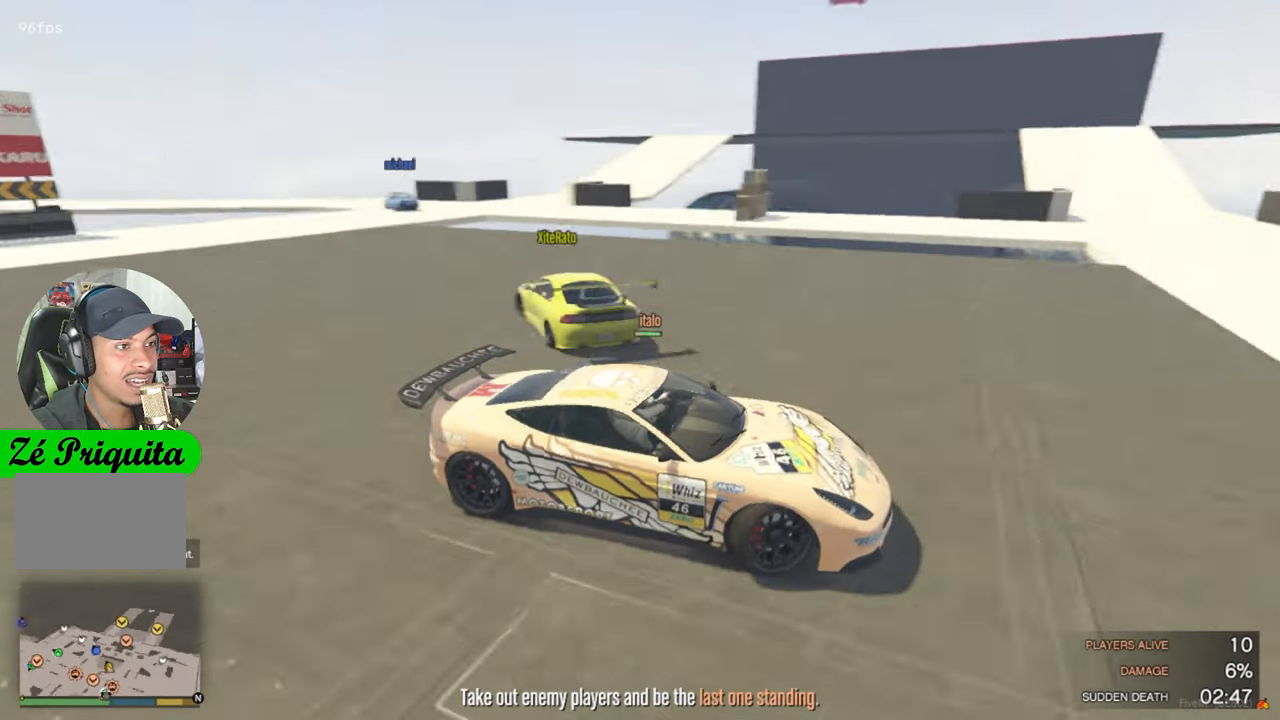
{"keys": ["w"], "mouse": [], "mouse_move": "still", "events": [[133, "w", "up"], [333, "a", "up"], [333, "w", "down"]]}
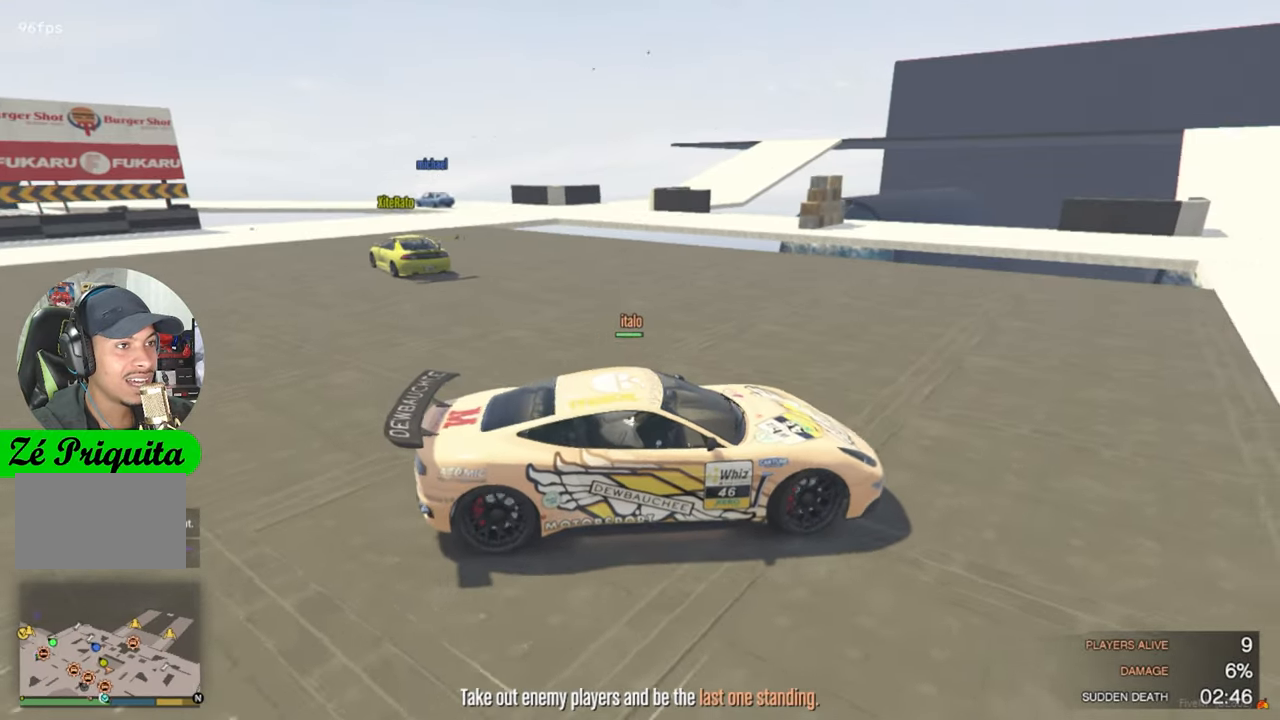
{"keys": ["a"], "mouse": [], "mouse_move": "still", "events": [[167, "a", "down"], [200, "w", "up"]]}
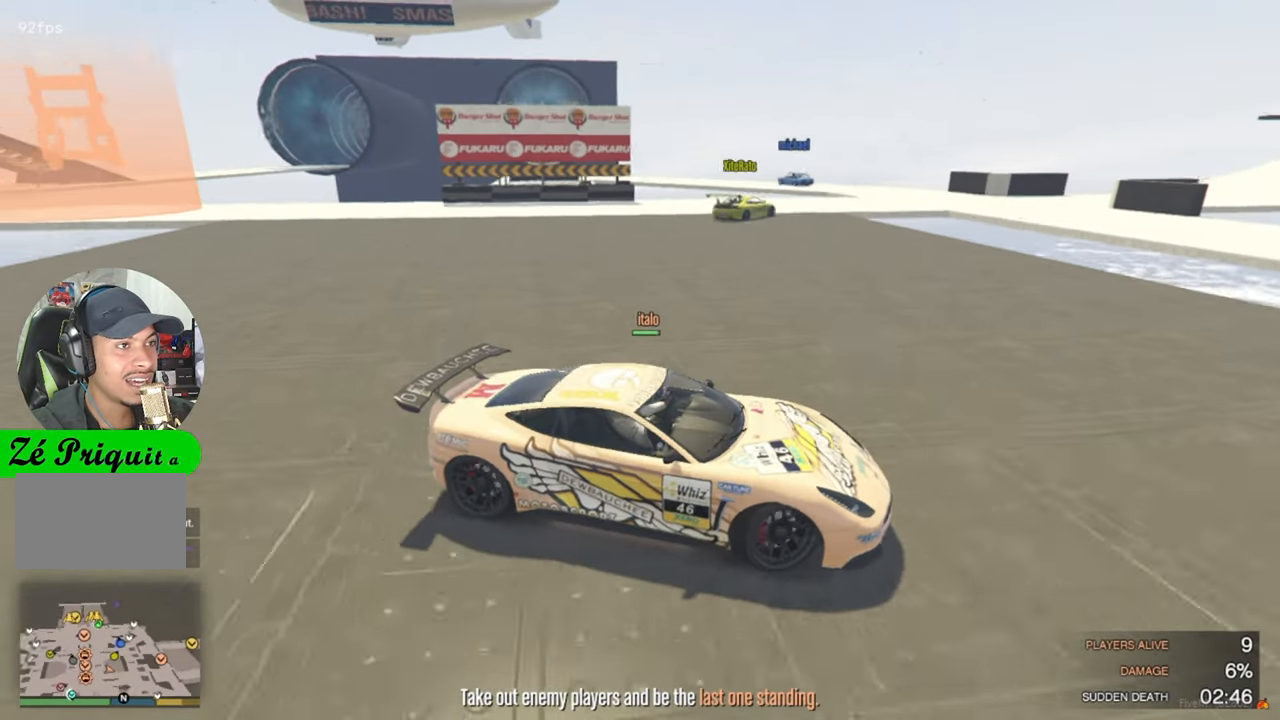
{"keys": ["a", "w"], "mouse": [], "mouse_move": "still", "events": [[317, "w", "down"]]}
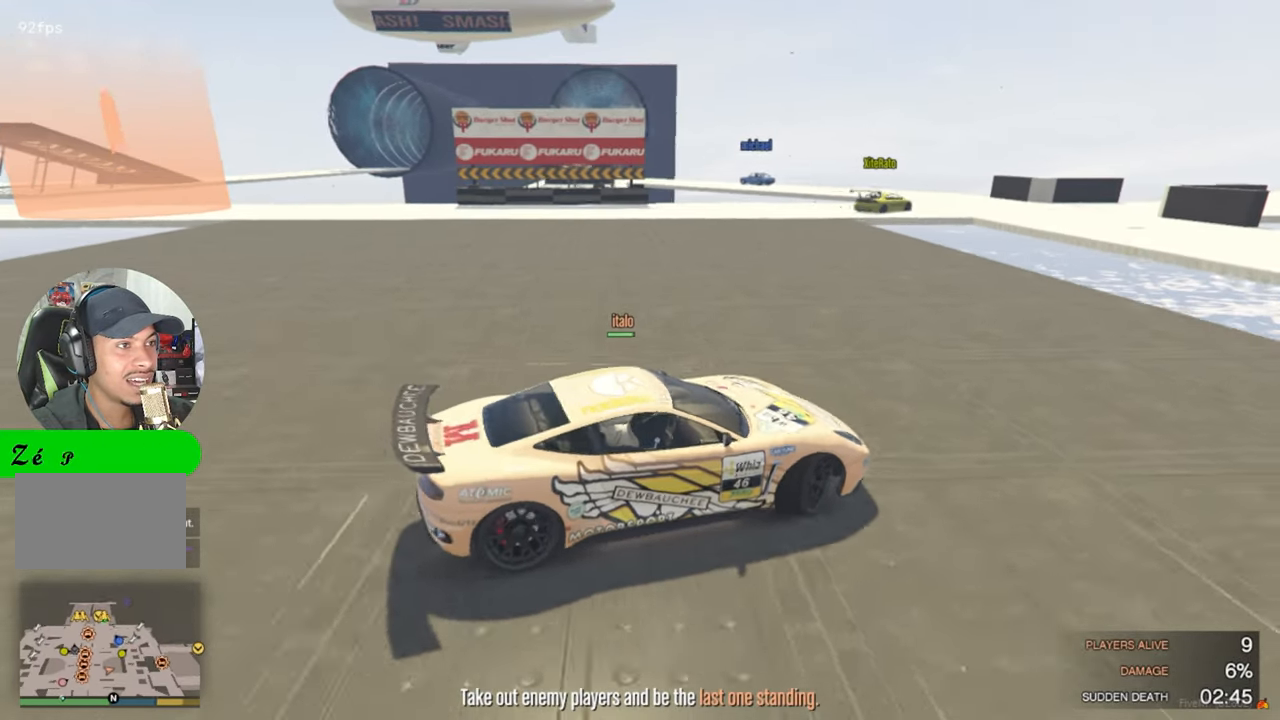
{"keys": ["w"], "mouse": [], "mouse_move": "still", "events": [[333, "w", "up"], [417, "a", "up"], [467, "w", "down"]]}
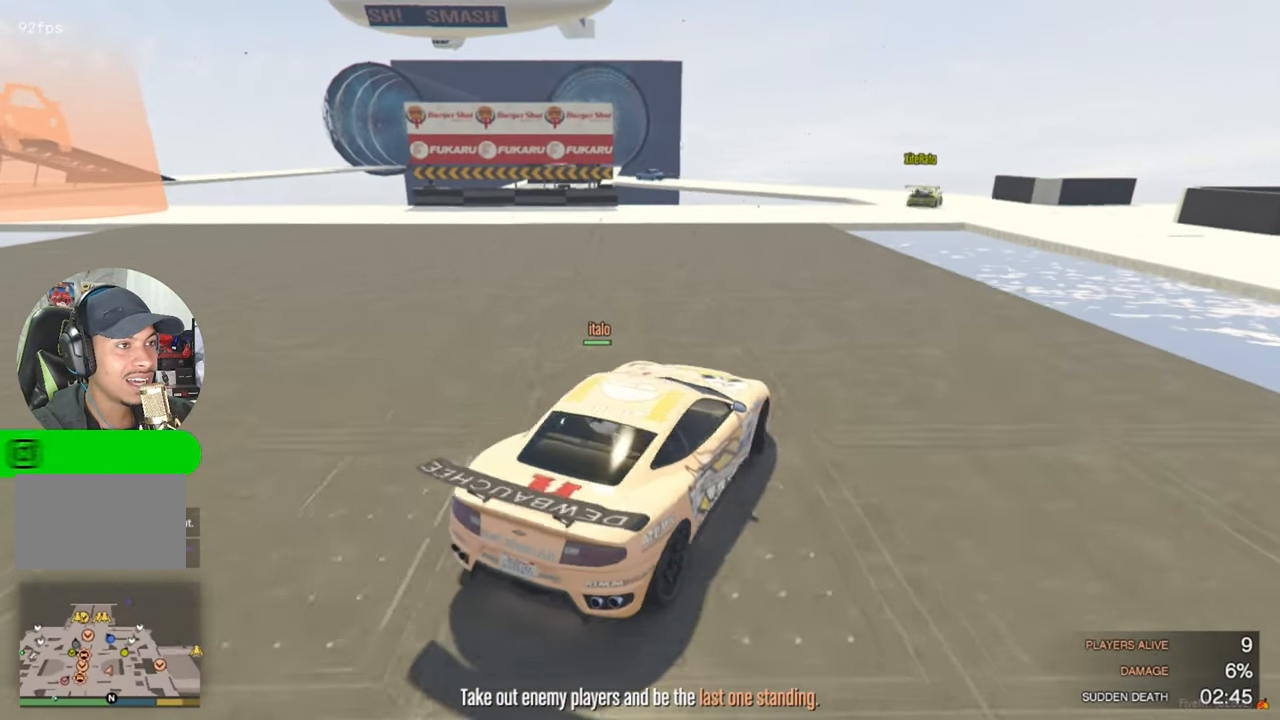
{"keys": ["w"], "mouse": [], "mouse_move": "still", "events": []}
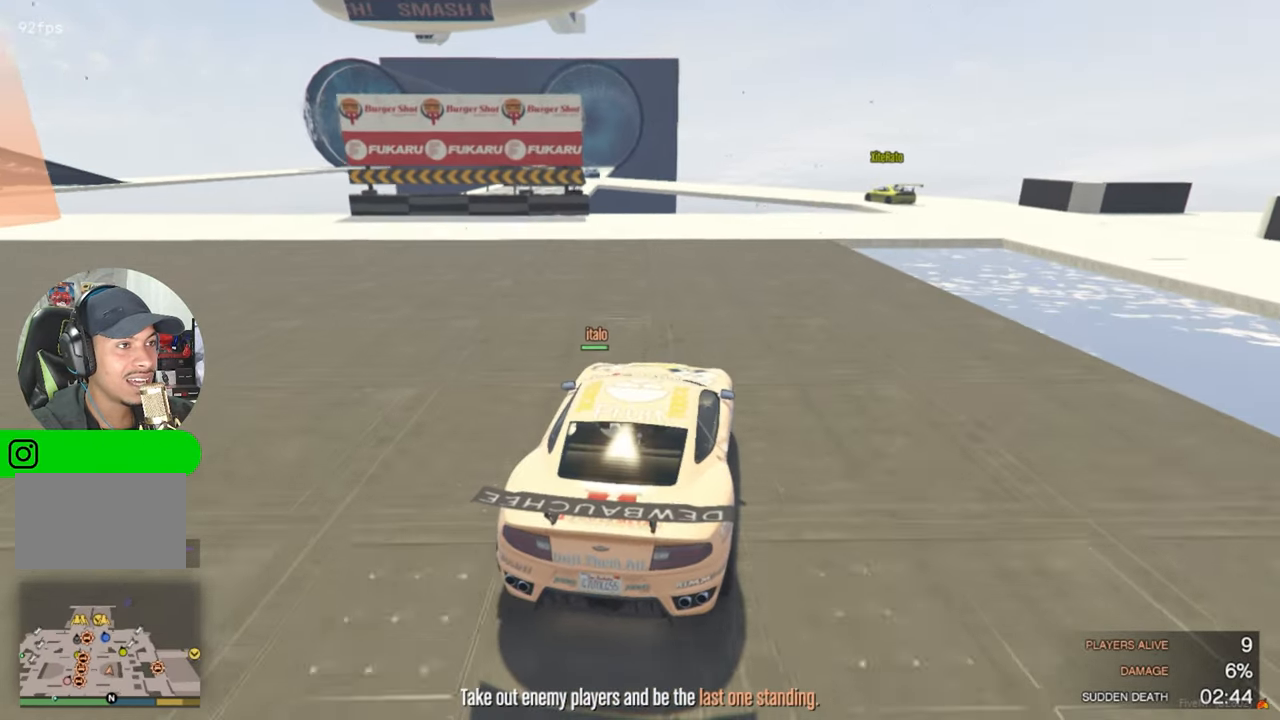
{"keys": ["d"], "mouse": [], "mouse_move": "still", "events": [[83, "w", "up"], [450, "d", "down"]]}
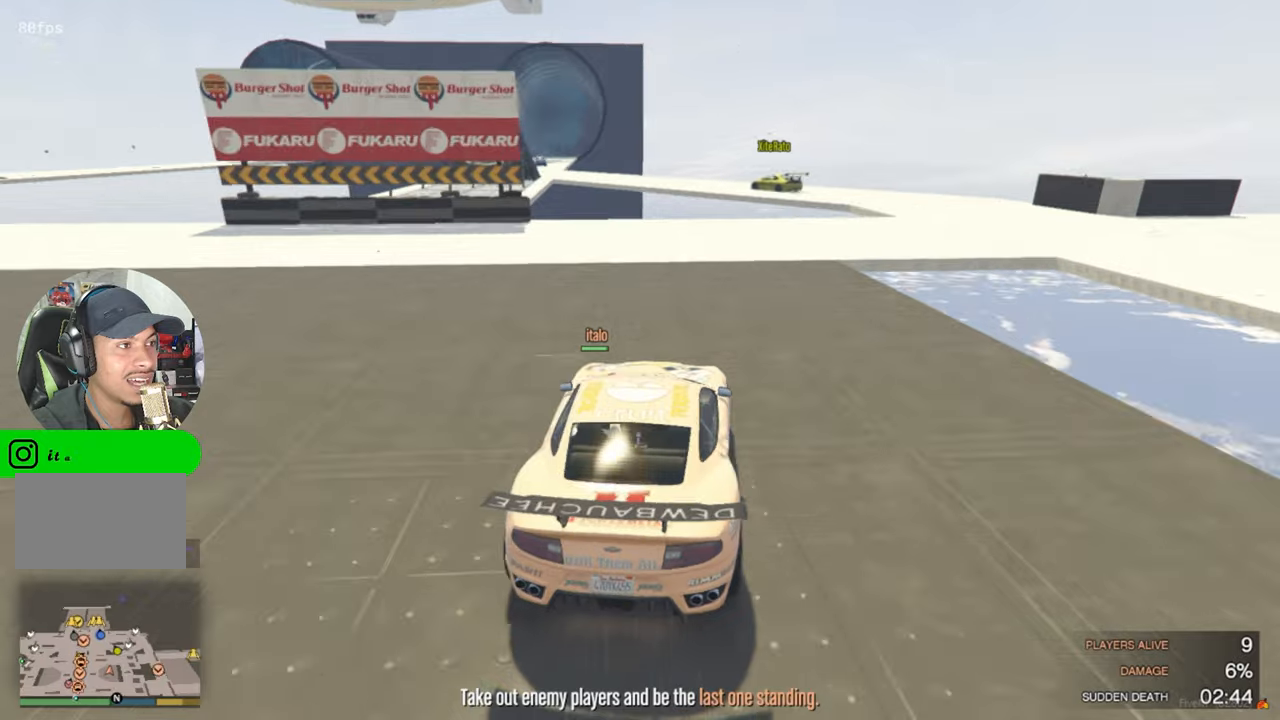
{"keys": [], "mouse": [], "mouse_move": "still", "events": [[100, "w", "down"], [134, "d", "up"], [467, "w", "up"]]}
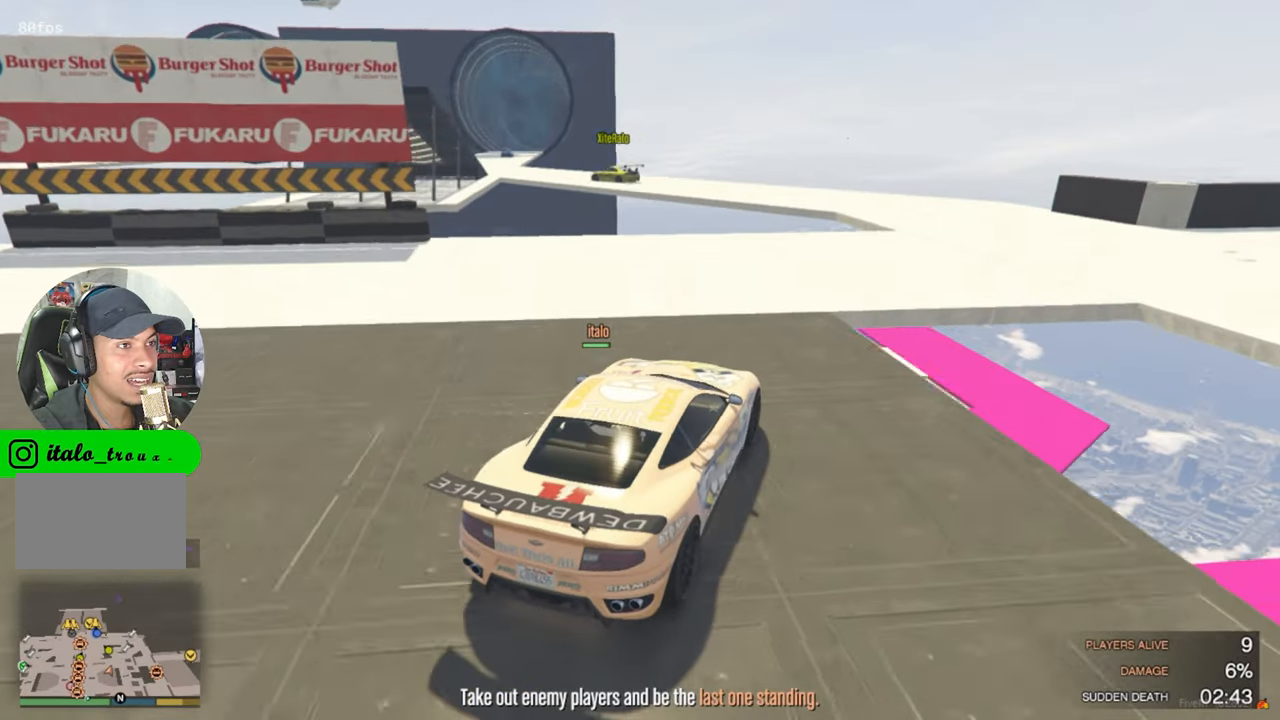
{"keys": [], "mouse": [], "mouse_move": "still", "events": [[17, "d", "down"], [300, "w", "down"], [350, "d", "up"], [484, "w", "up"]]}
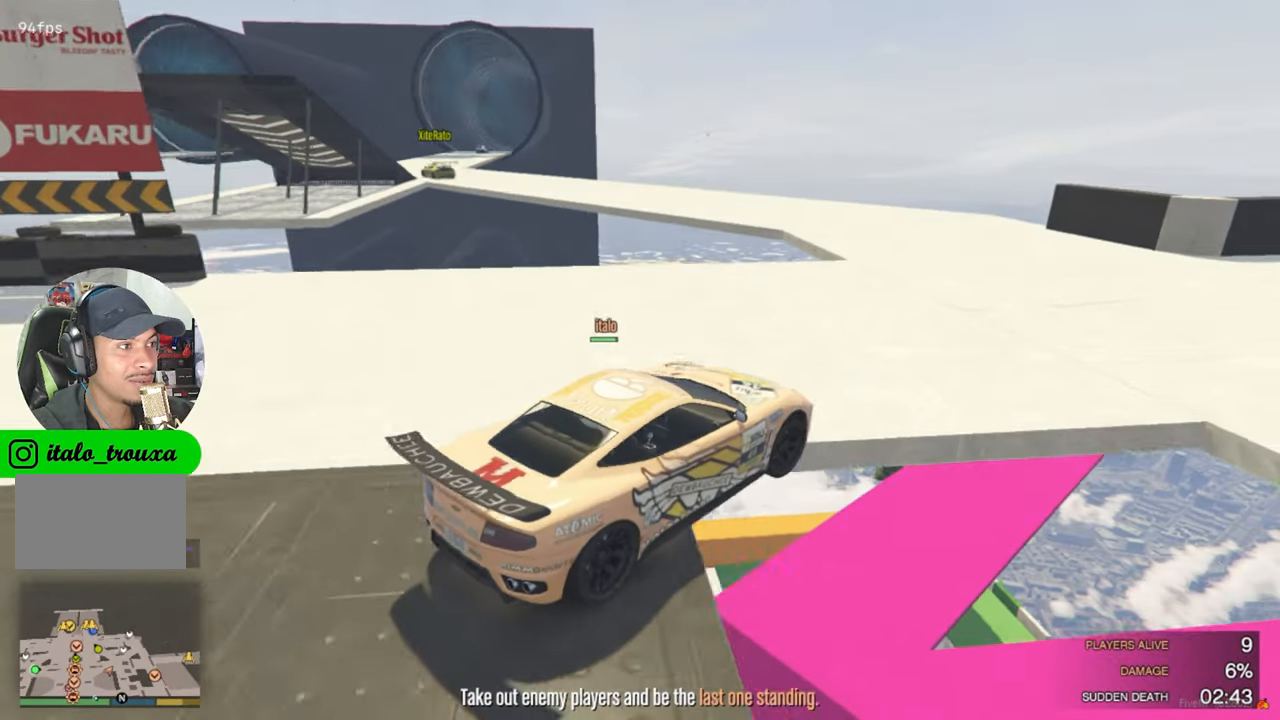
{"keys": ["a"], "mouse": [], "mouse_move": "still", "events": [[167, "w", "down"], [317, "a", "down"], [417, "w", "up"]]}
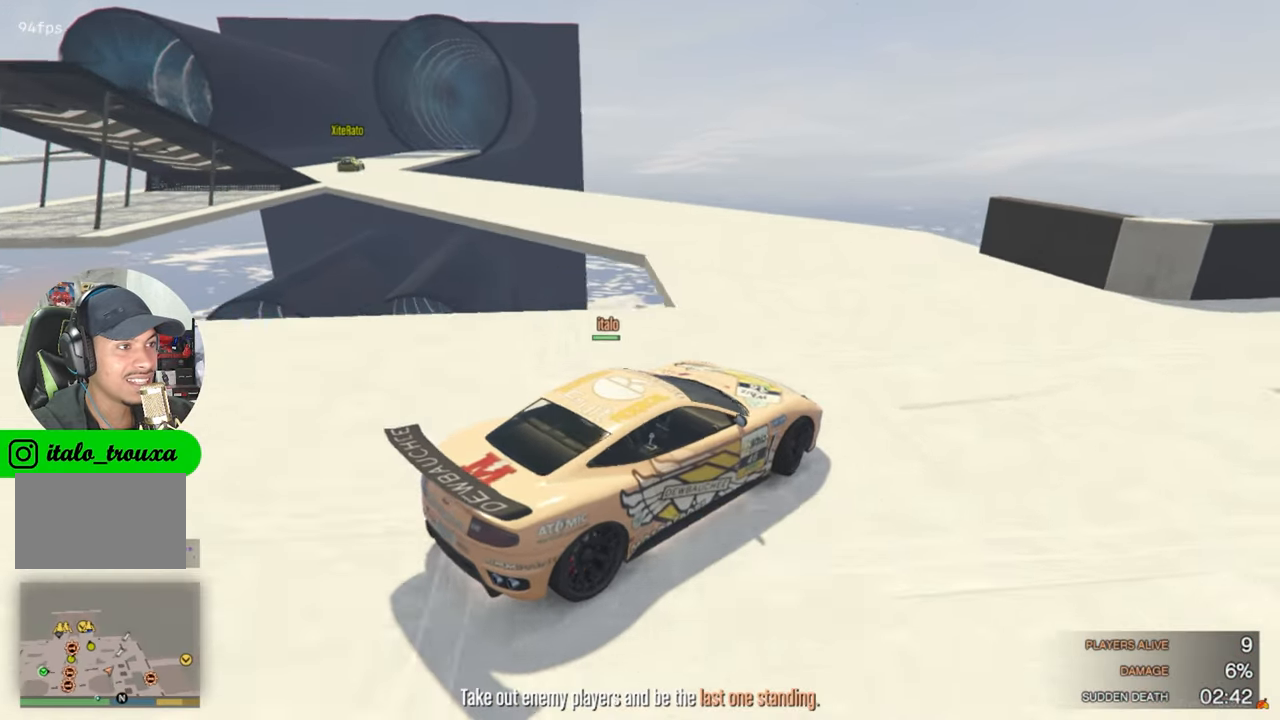
{"keys": ["a", "w"], "mouse": [], "mouse_move": "still", "events": [[50, "w", "down"]]}
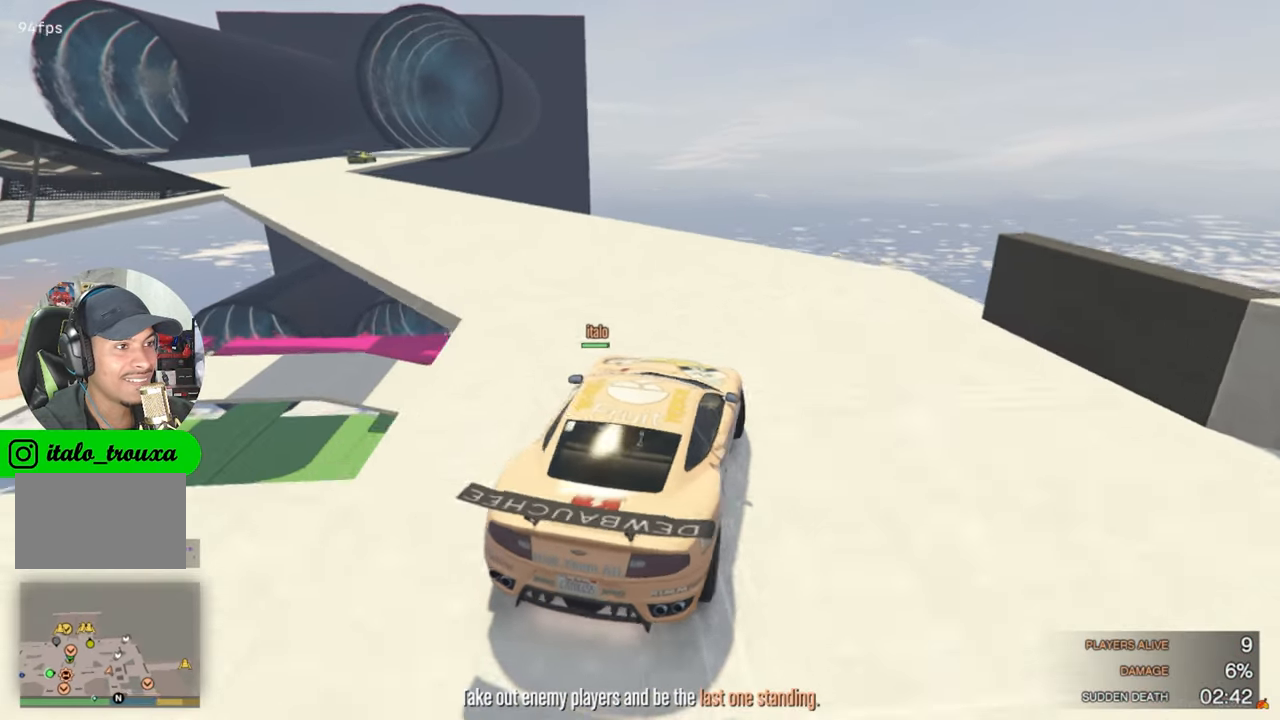
{"keys": ["w"], "mouse": [], "mouse_move": "still", "events": [[200, "w", "up"], [300, "a", "up"], [300, "w", "down"]]}
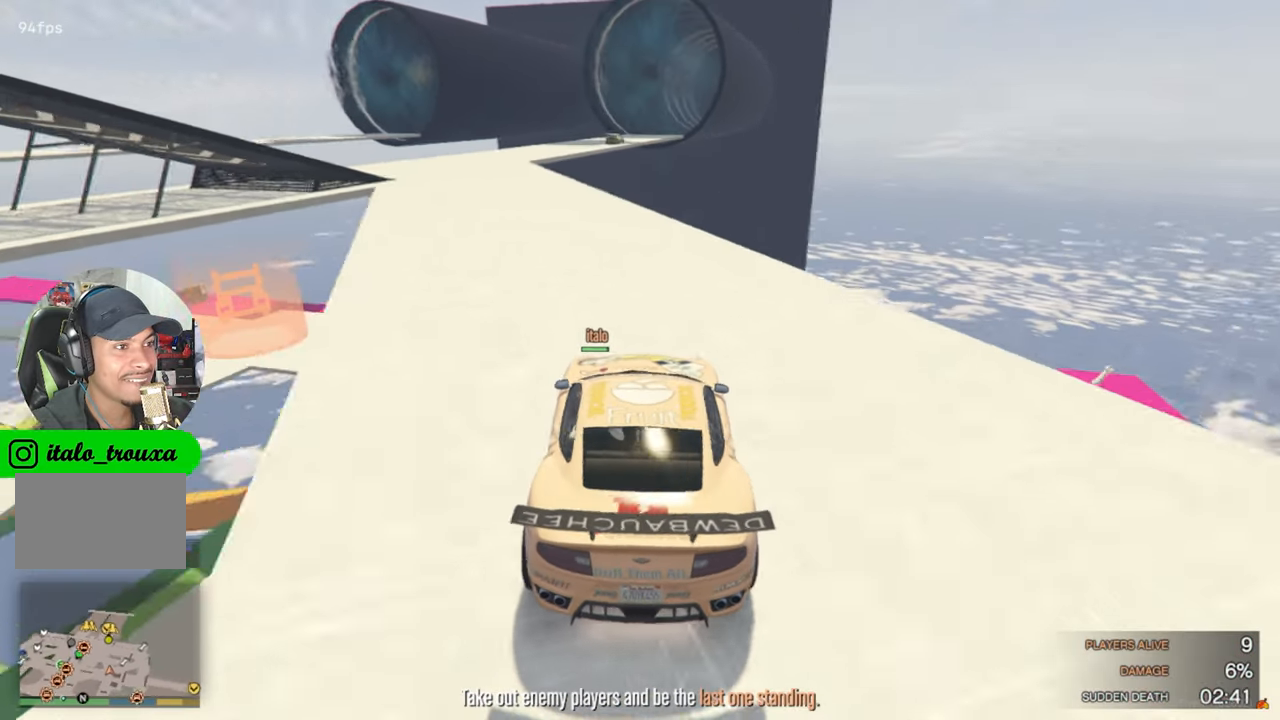
{"keys": ["w"], "mouse": [], "mouse_move": "still", "events": [[34, "a", "down"], [267, "a", "up"]]}
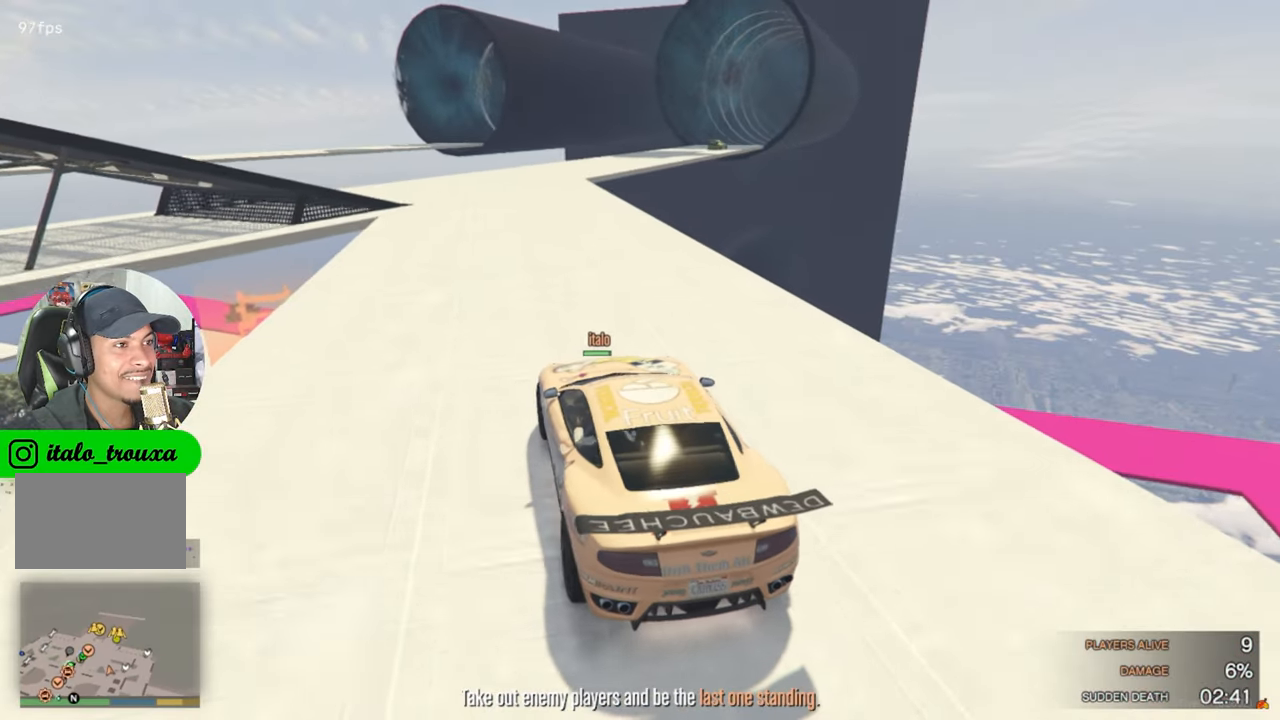
{"keys": ["w"], "mouse": [], "mouse_move": "still", "events": [[100, "d", "down"], [184, "d", "up"]]}
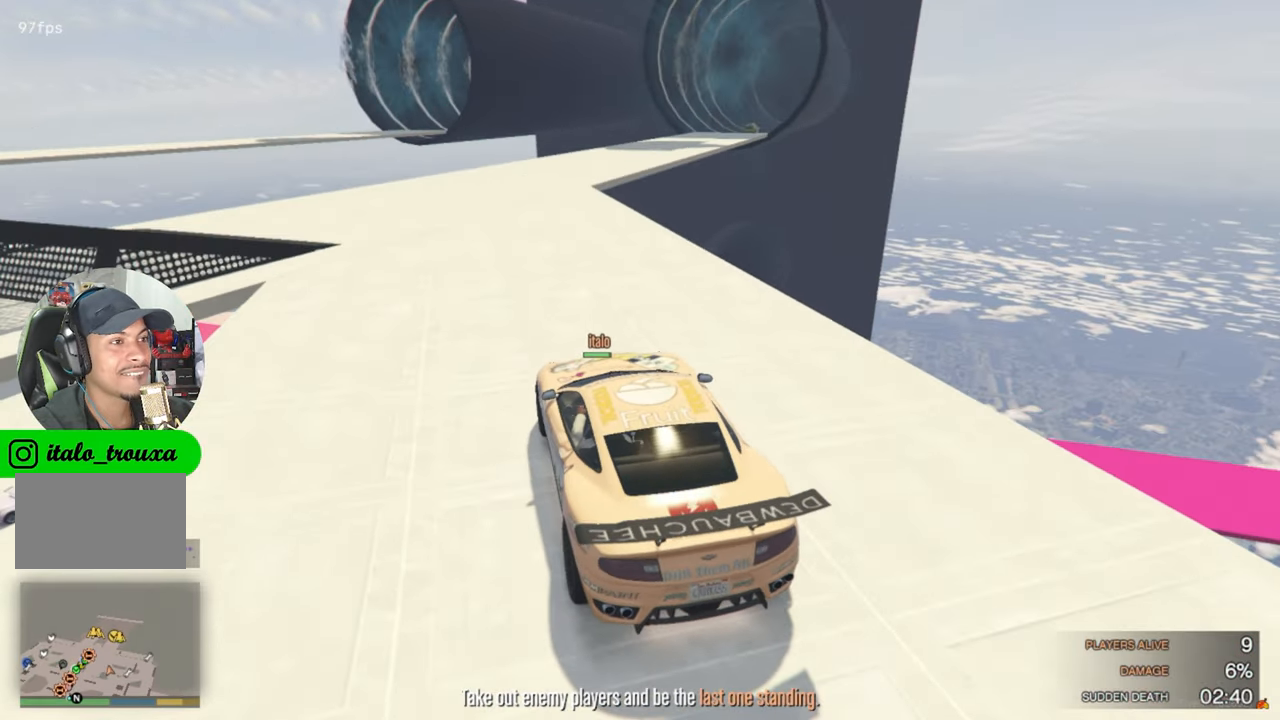
{"keys": ["w"], "mouse": [], "mouse_move": "still", "events": [[67, "shift", "down"], [167, "shift", "up"], [250, "d", "down"], [350, "d", "up"]]}
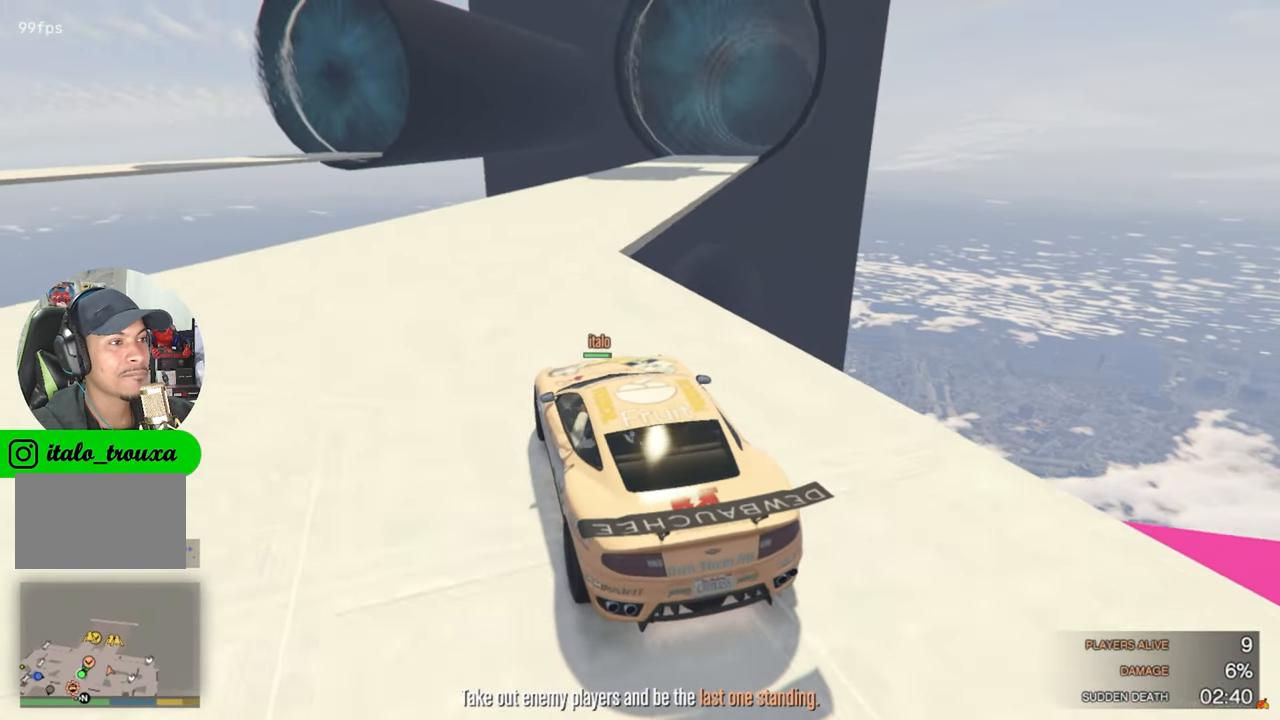
{"keys": ["d", "w"], "mouse": [], "mouse_move": "still", "events": [[217, "d", "down"], [400, "d", "up"], [500, "d", "down"]]}
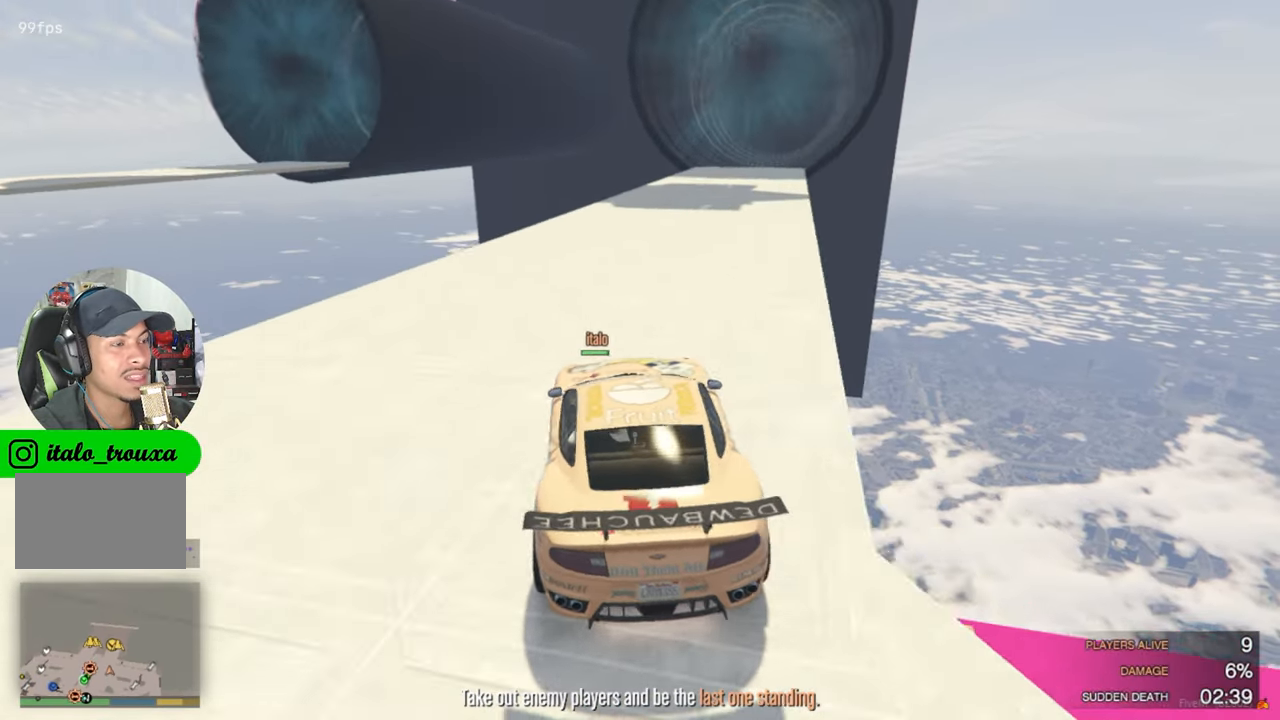
{"keys": ["w"], "mouse": [], "mouse_move": "right", "events": [[134, "d", "up"]]}
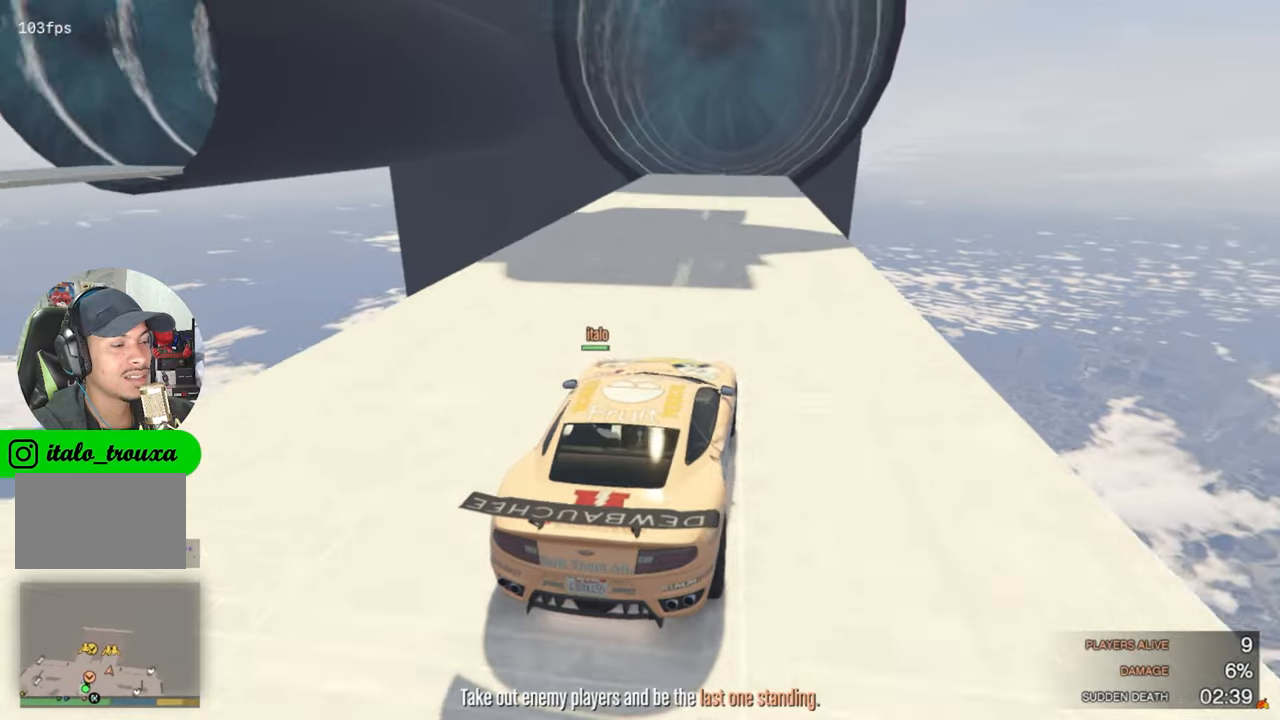
{"keys": ["a", "w"], "mouse": [], "mouse_move": "still", "events": [[433, "a", "down"]]}
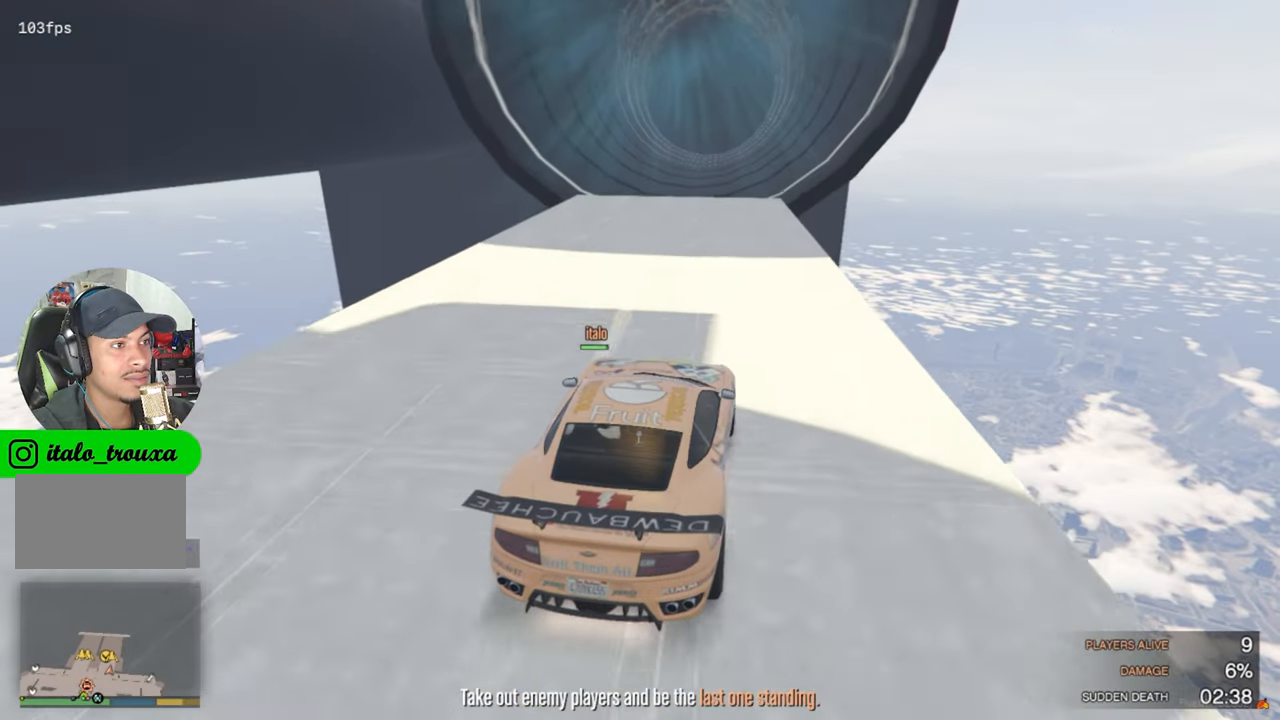
{"keys": ["w"], "mouse": [], "mouse_move": "still", "events": [[33, "a", "up"]]}
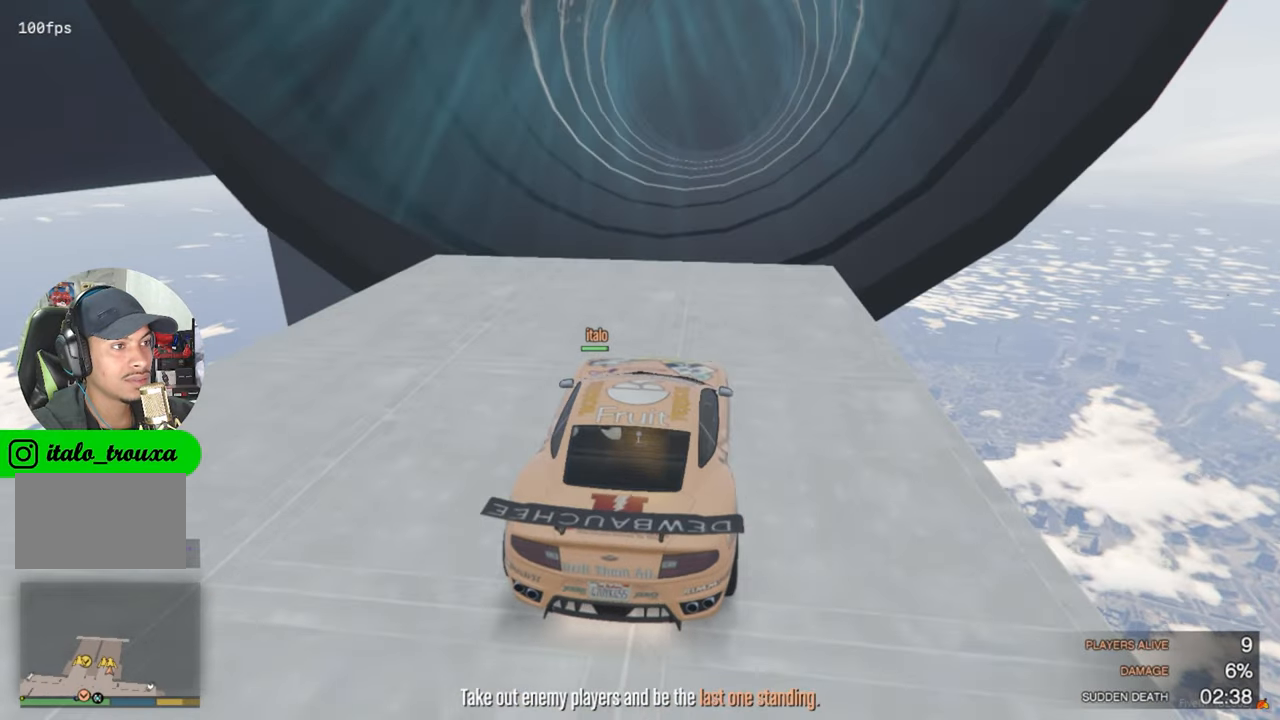
{"keys": [], "mouse": [], "mouse_move": "still", "events": [[233, "w", "up"]]}
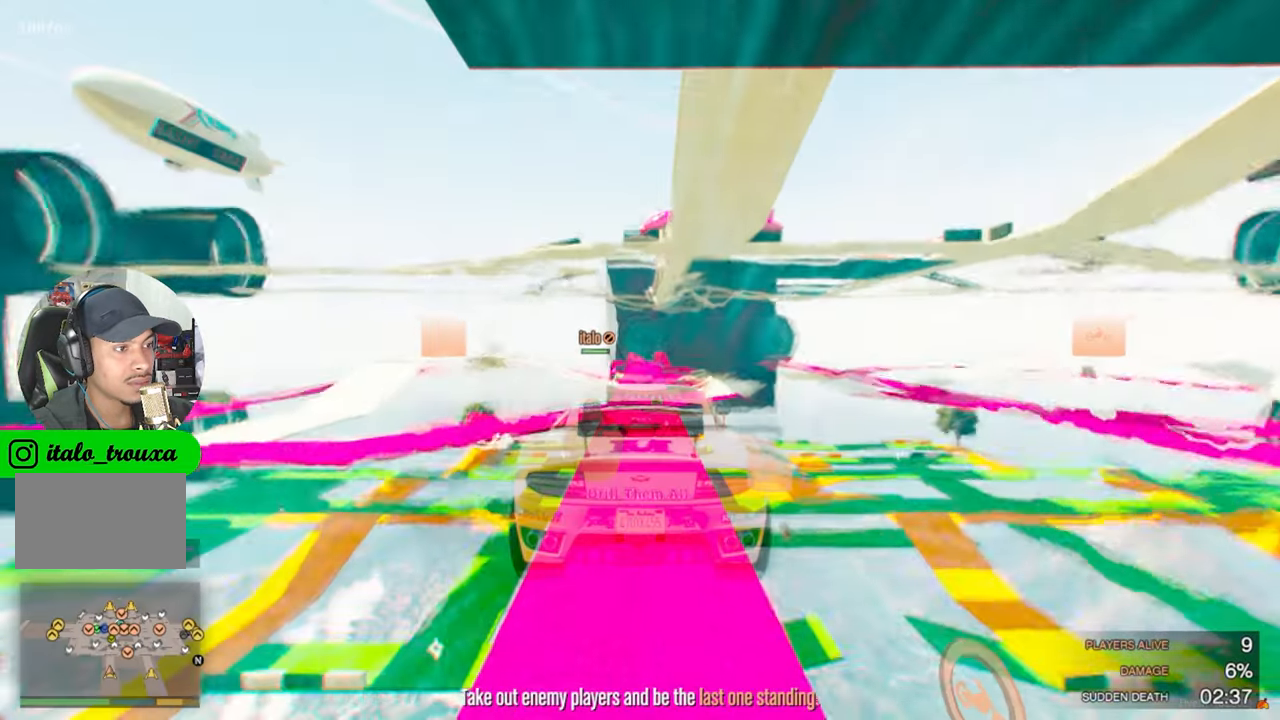
{"keys": ["s"], "mouse": [], "mouse_move": "still", "events": [[116, "s", "down"]]}
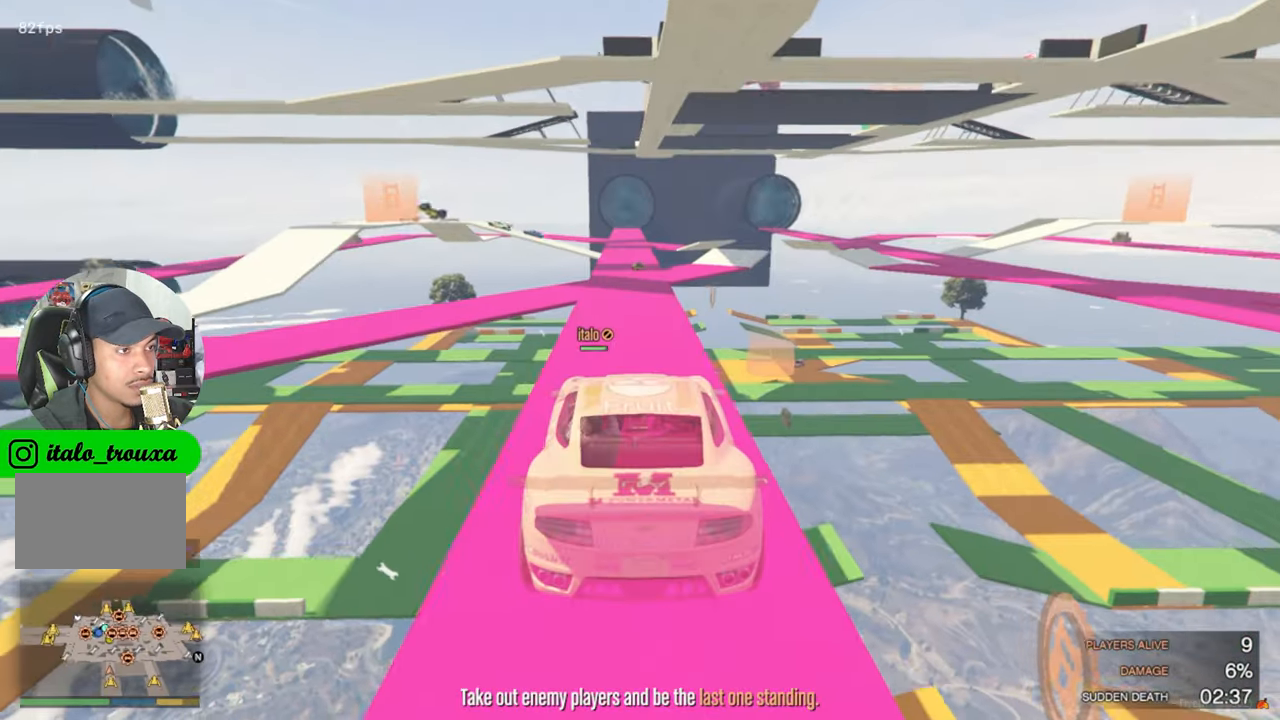
{"keys": ["w"], "mouse": [], "mouse_move": "still", "events": [[133, "s", "up"], [266, "w", "down"]]}
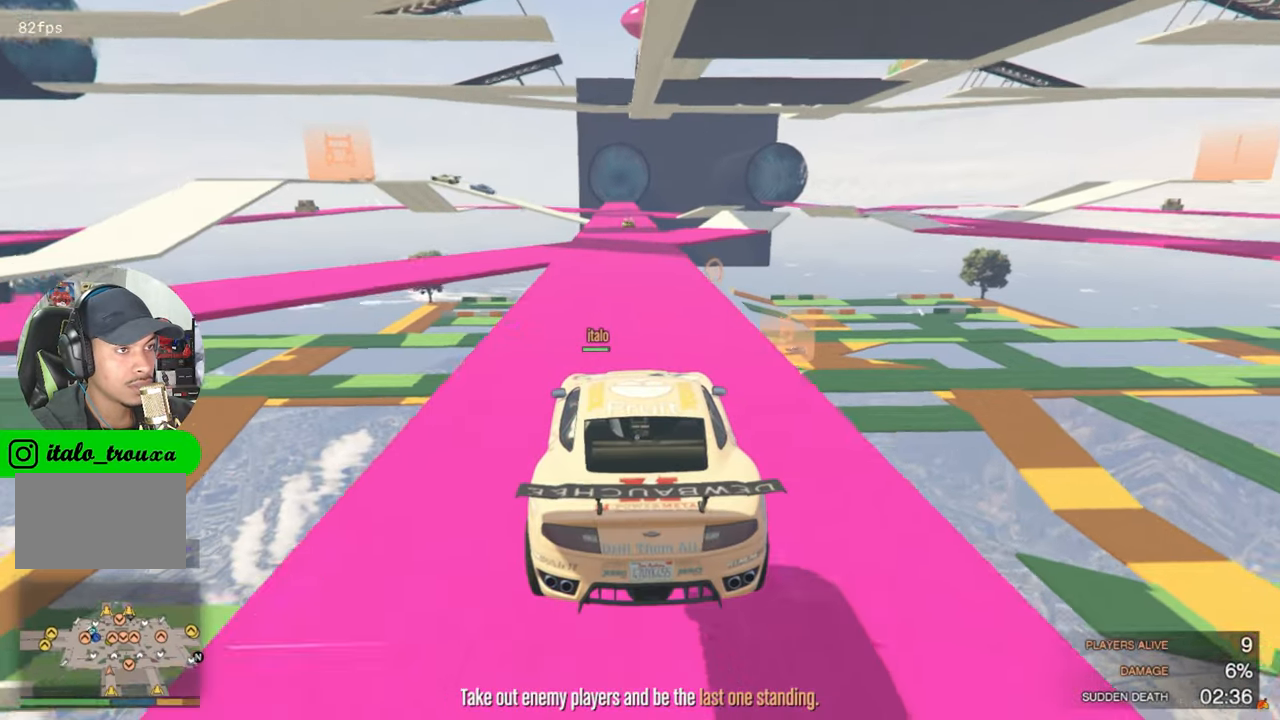
{"keys": ["w"], "mouse": [], "mouse_move": "still", "events": []}
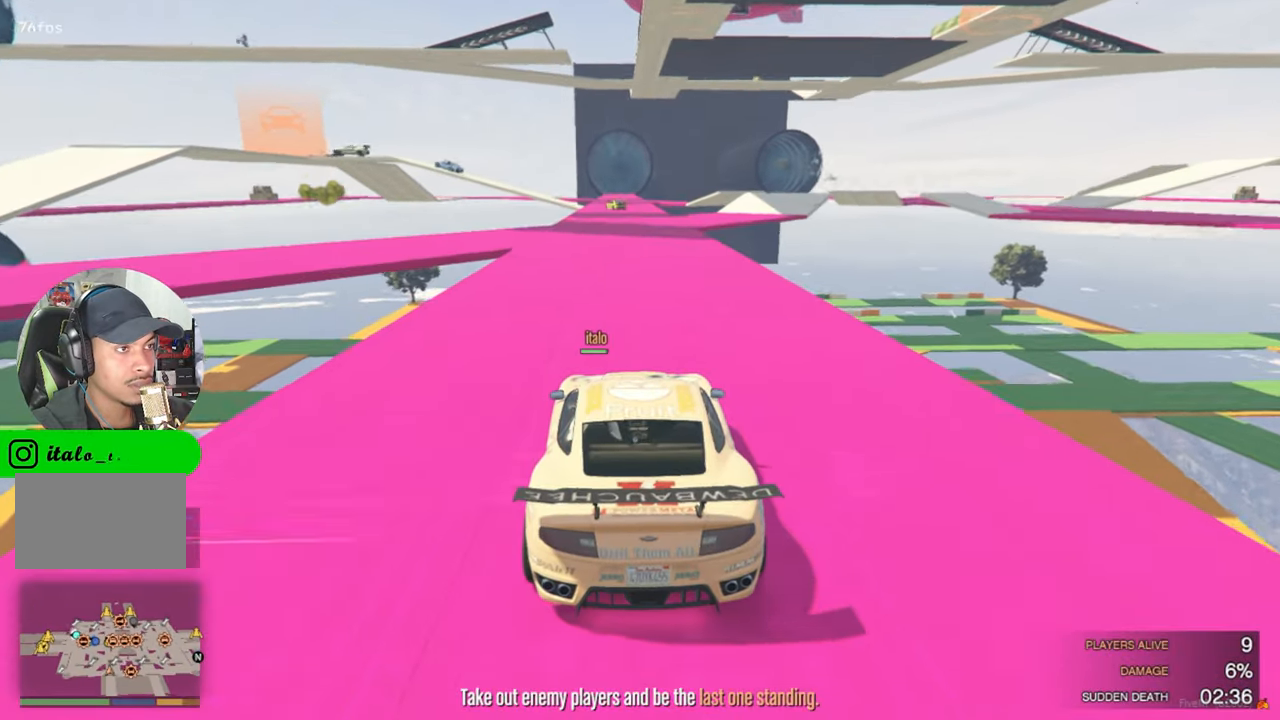
{"keys": ["w"], "mouse": [], "mouse_move": "still", "events": []}
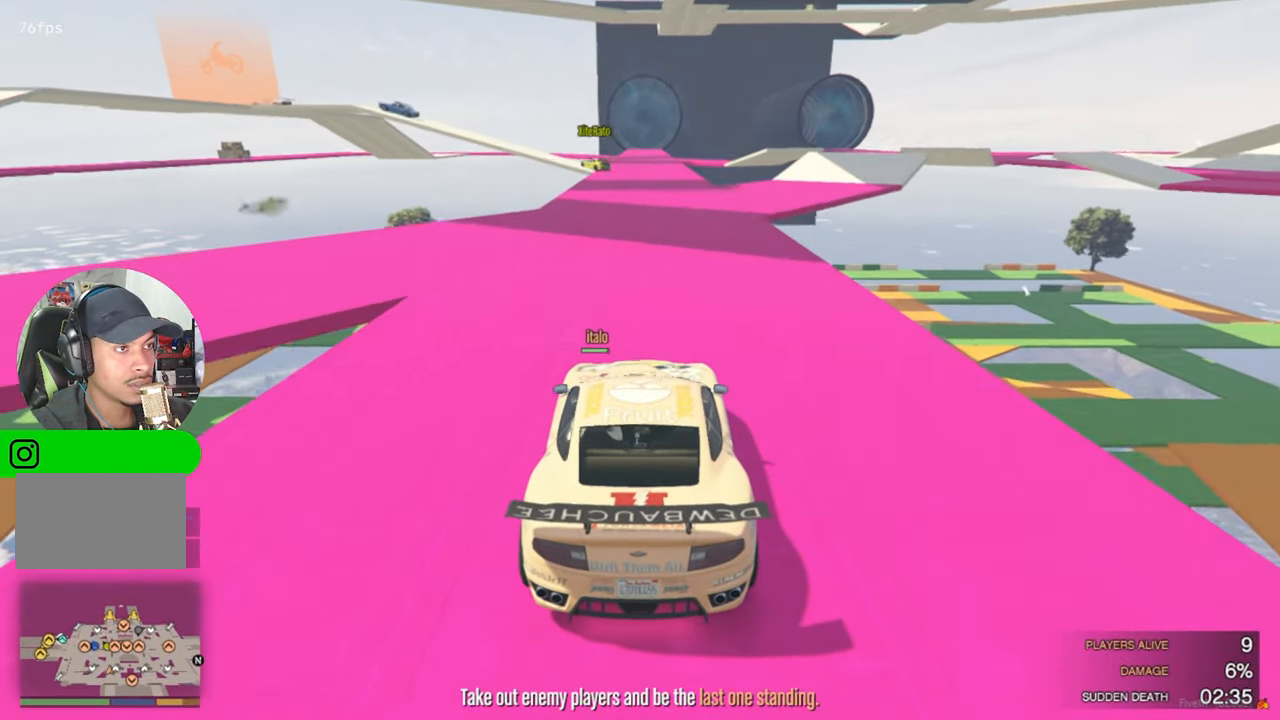
{"keys": ["w"], "mouse": [], "mouse_move": "left", "events": []}
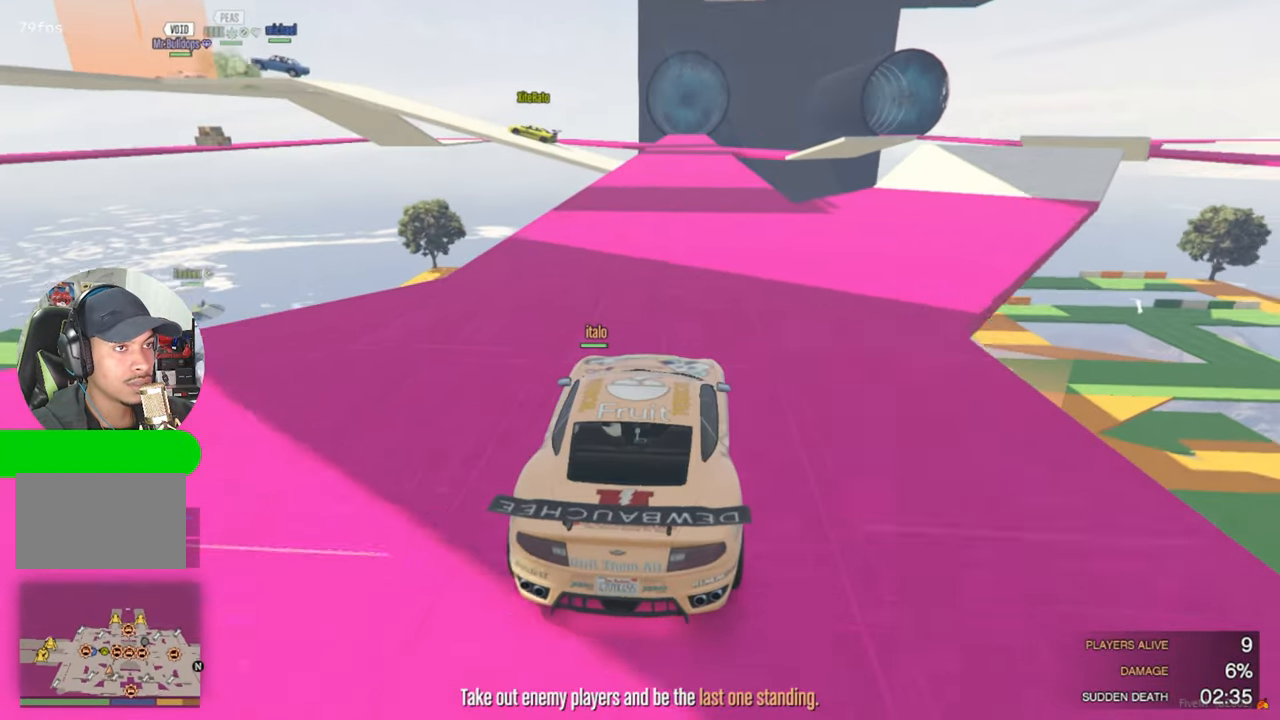
{"keys": ["s"], "mouse": [], "mouse_move": "still", "events": [[100, "w", "up"], [233, "s", "down"]]}